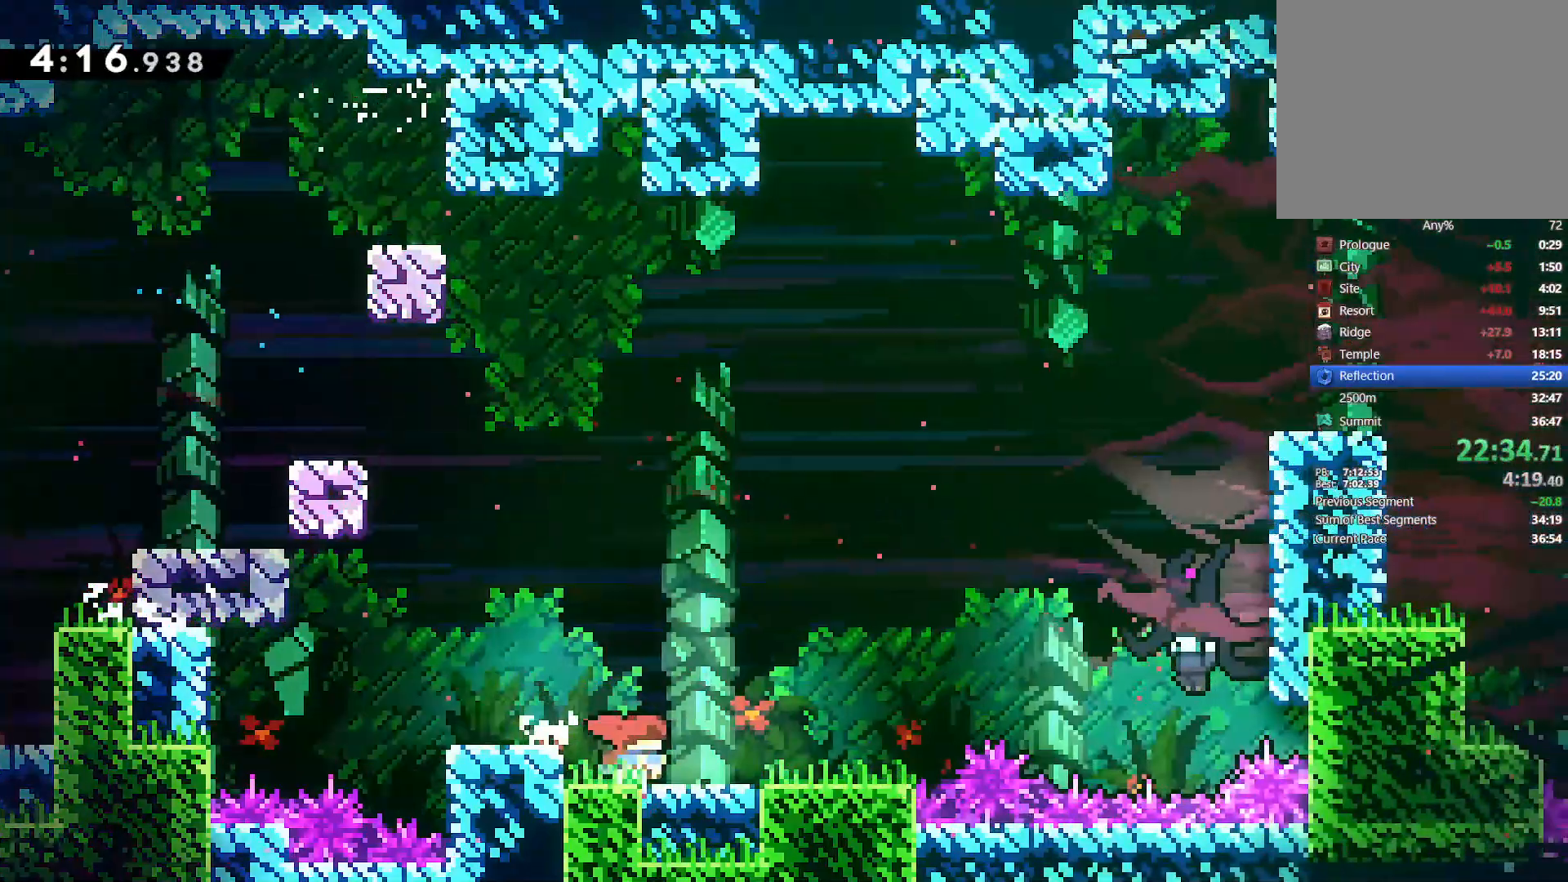
Gameplay with a controller (PlayStation layout); each line is a JSON object with the inputs held at the frame after it (dt_ms = milliseconds from this image to that frame). "events" lists button and stick changes between this image and that frame as [ms after this image, input, new state], when the widget could be followed in between. Not read: START TOUCHPAD.
{"dt_ms": 500, "buttons": ["CROSS", "DPAD_LEFT"], "left_stick": "center", "right_stick": "center", "events": [[83, "SQUARE", "down"], [183, "SQUARE", "up"], [267, "CROSS", "down"], [400, "DPAD_DOWN", "up"], [483, "DPAD_RIGHT", "up"], [500, "DPAD_LEFT", "down"]]}
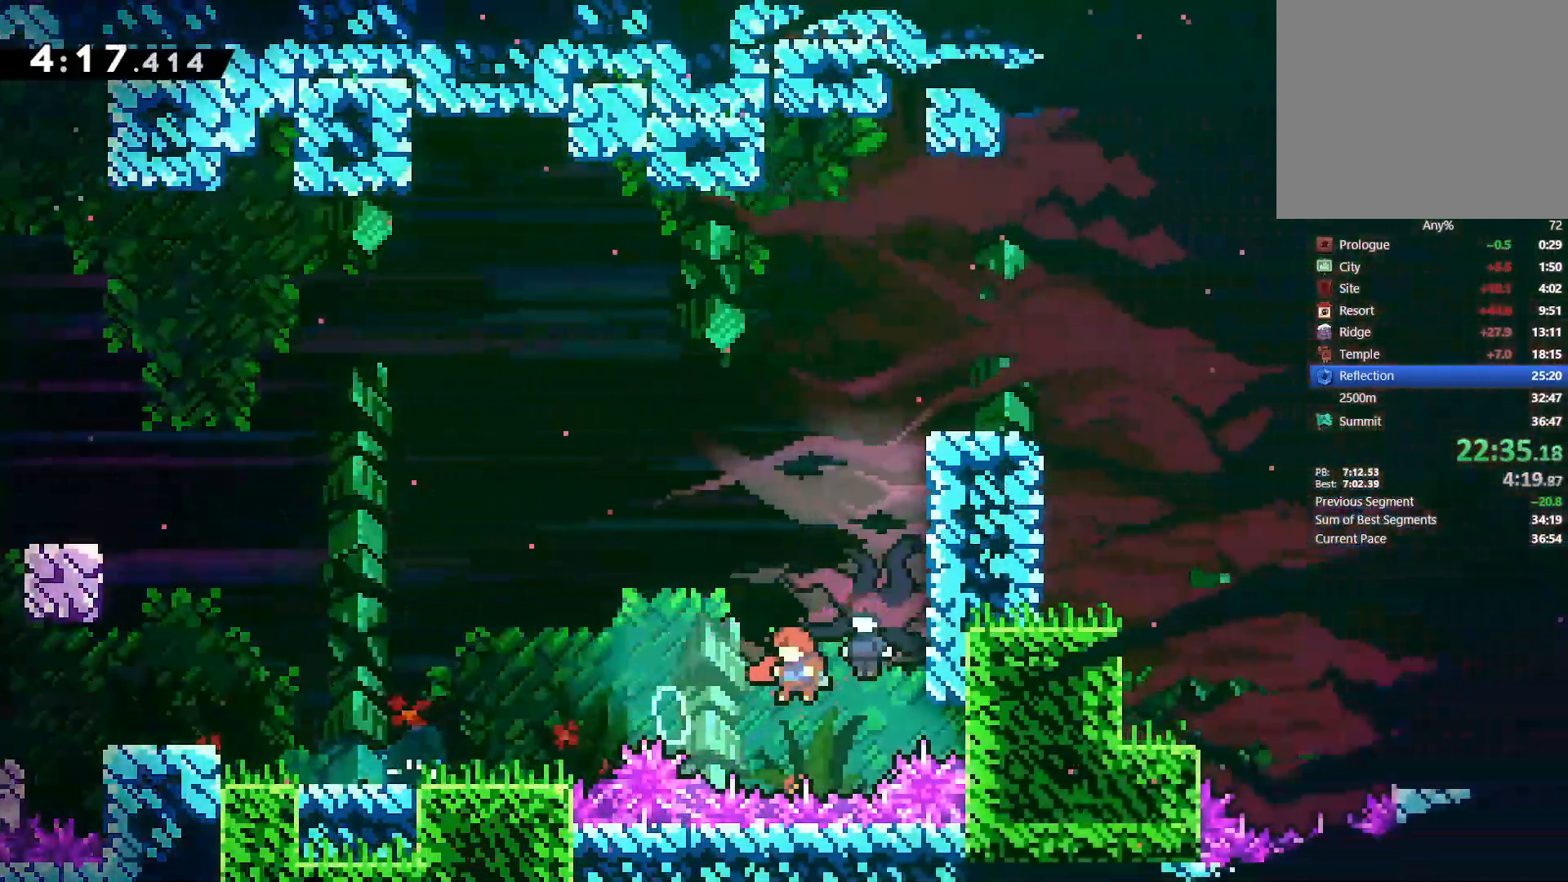
{"dt_ms": 1000, "buttons": ["SQUARE", "DPAD_DOWN", "DPAD_RIGHT"], "left_stick": "center", "right_stick": "center"}
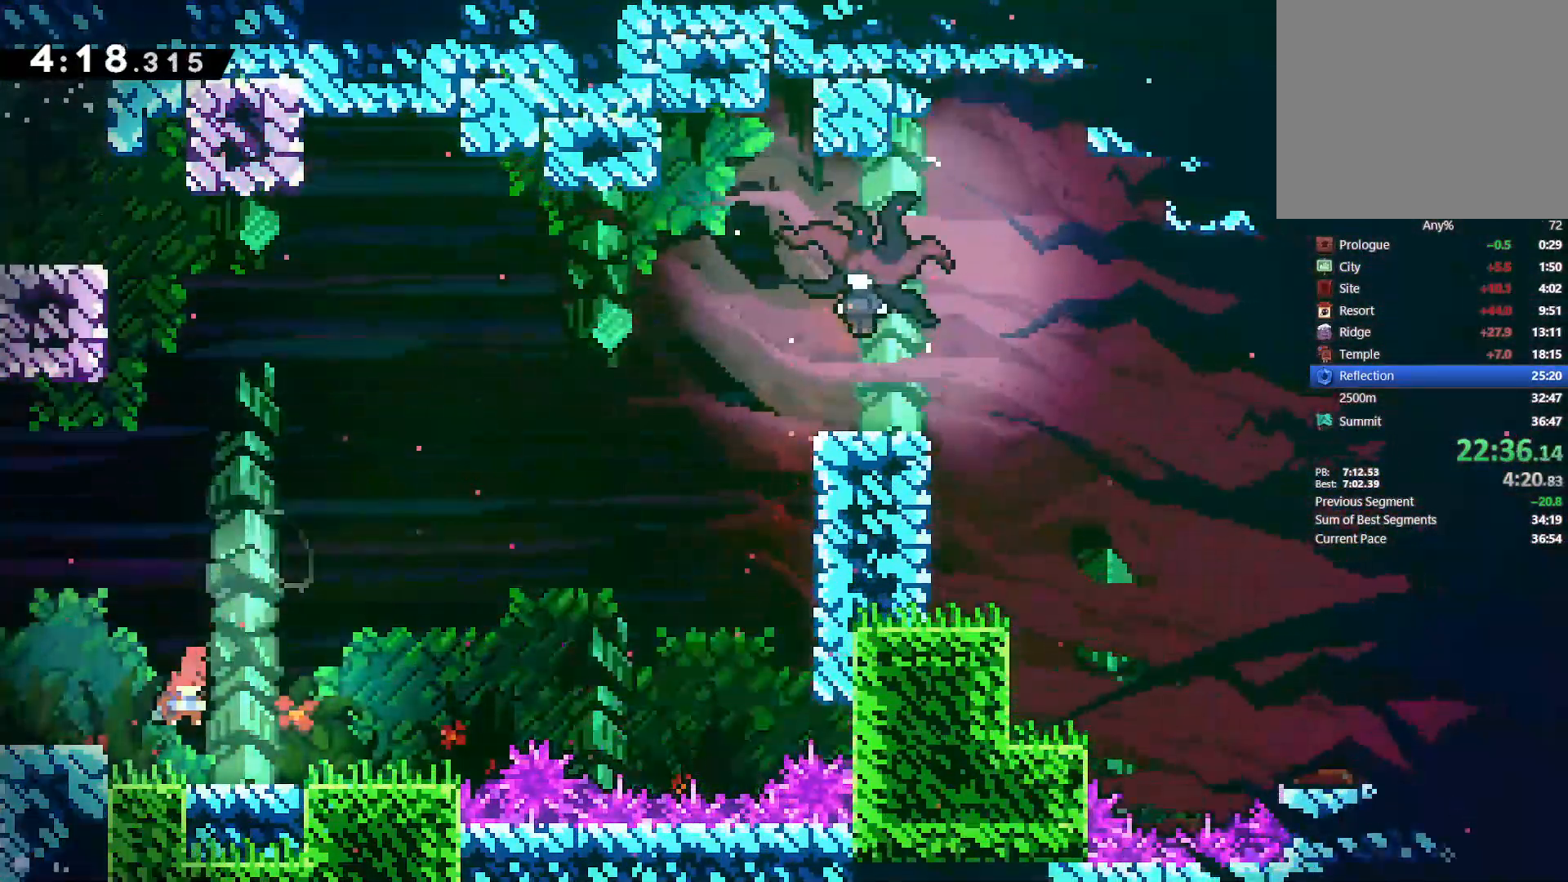
{"dt_ms": 1000, "buttons": ["CROSS", "L2", "DPAD_UP", "DPAD_RIGHT"], "left_stick": "center", "right_stick": "center"}
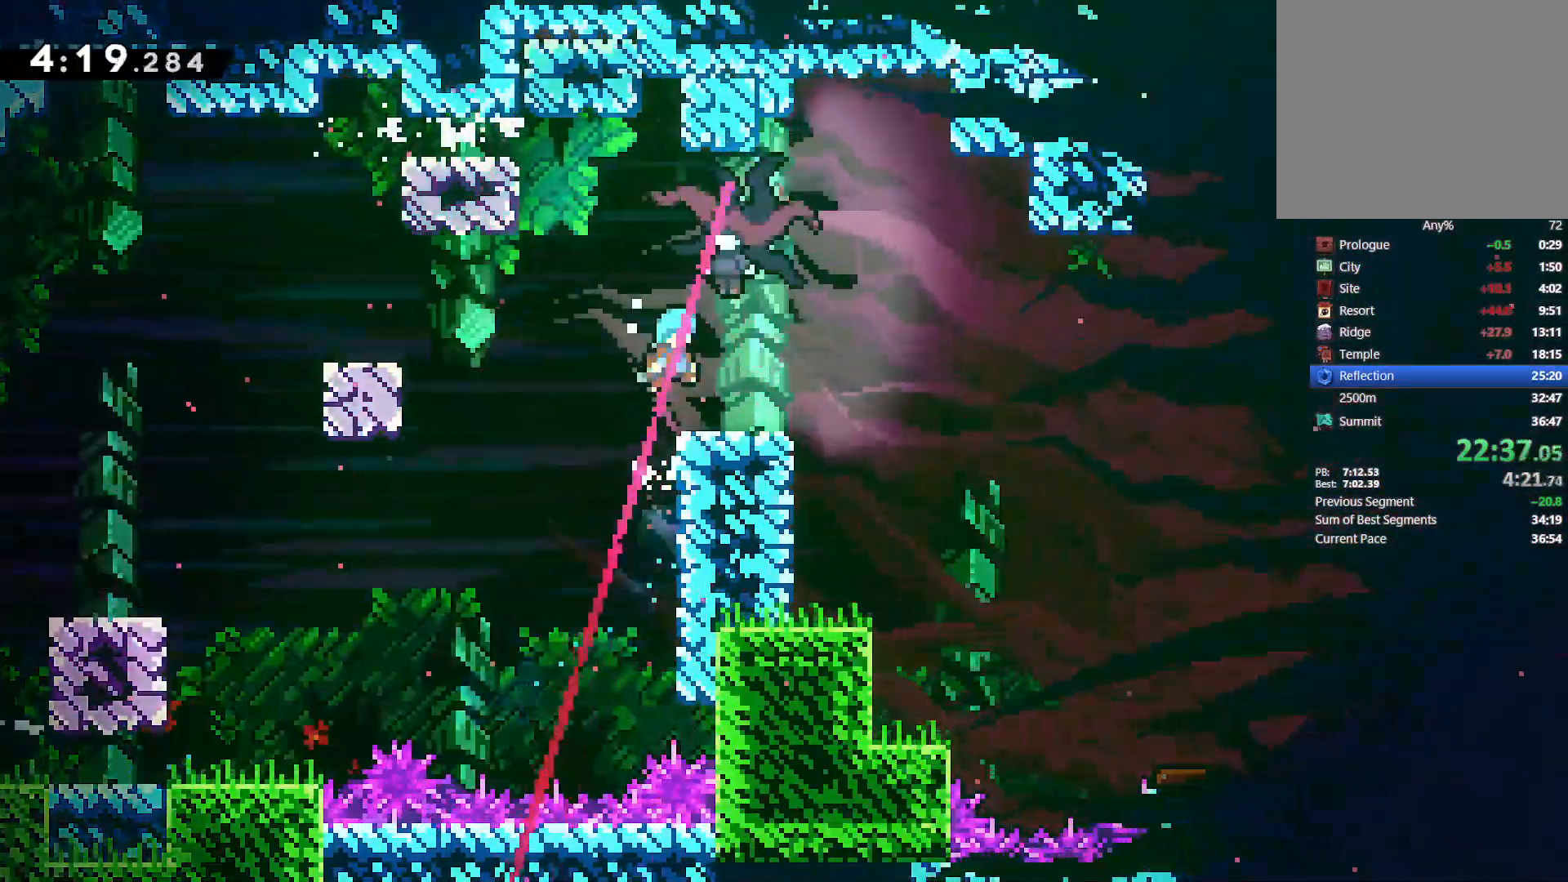
{"dt_ms": 1000, "buttons": ["DPAD_RIGHT"], "left_stick": "center", "right_stick": "center"}
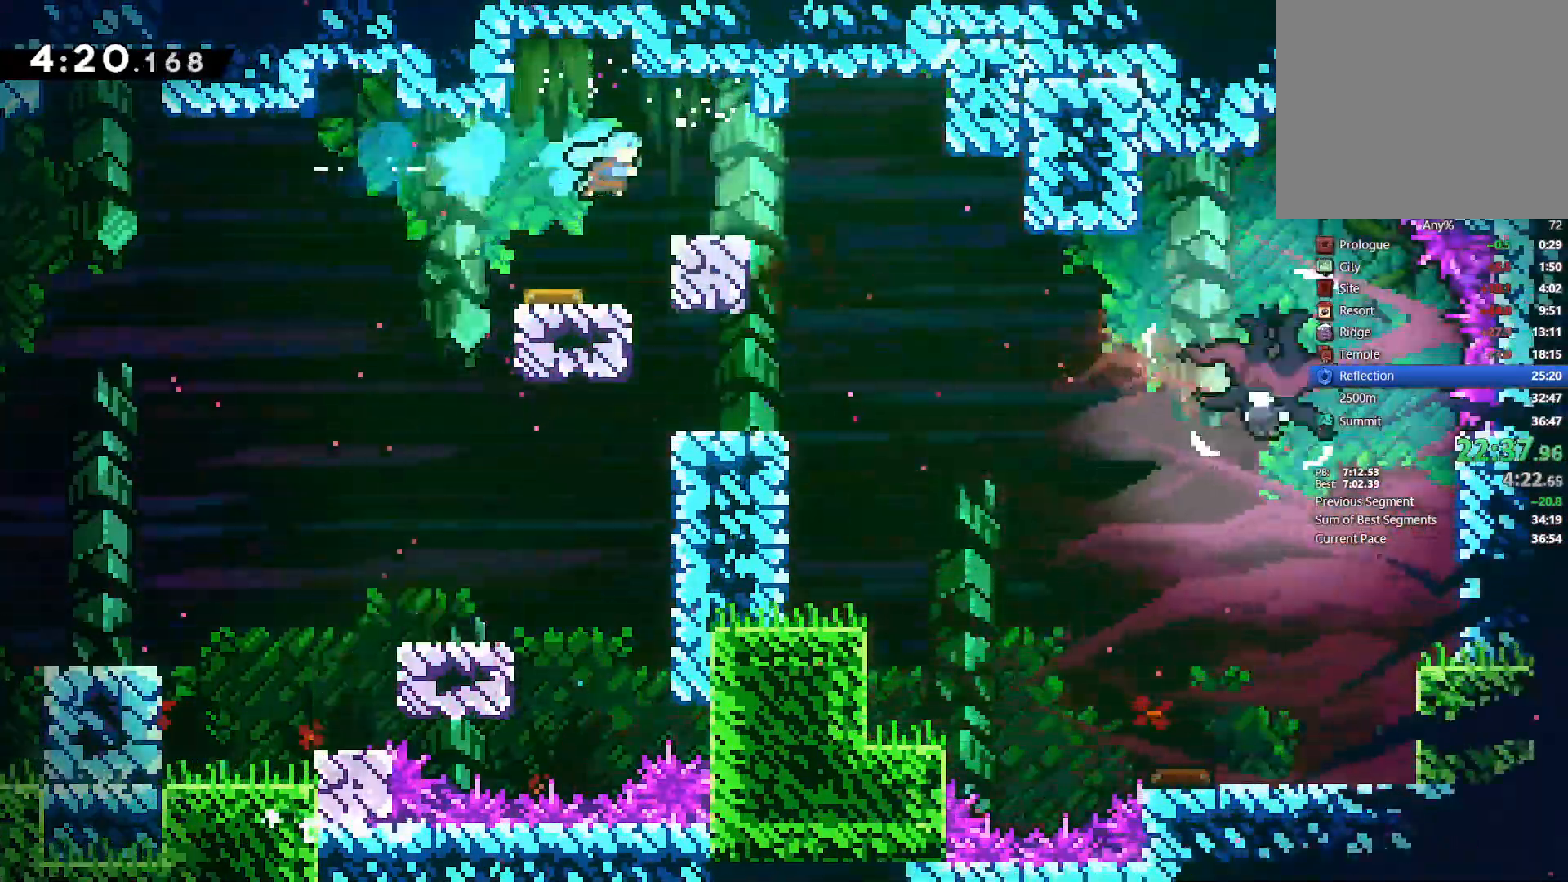
{"dt_ms": 500, "buttons": ["CROSS", "DPAD_DOWN", "DPAD_RIGHT"], "left_stick": "center", "right_stick": "center", "events": [[50, "DPAD_RIGHT", "up"], [267, "DPAD_RIGHT", "down"], [300, "DPAD_DOWN", "down"], [300, "SQUARE", "down"], [367, "SQUARE", "up"], [433, "CROSS", "down"]]}
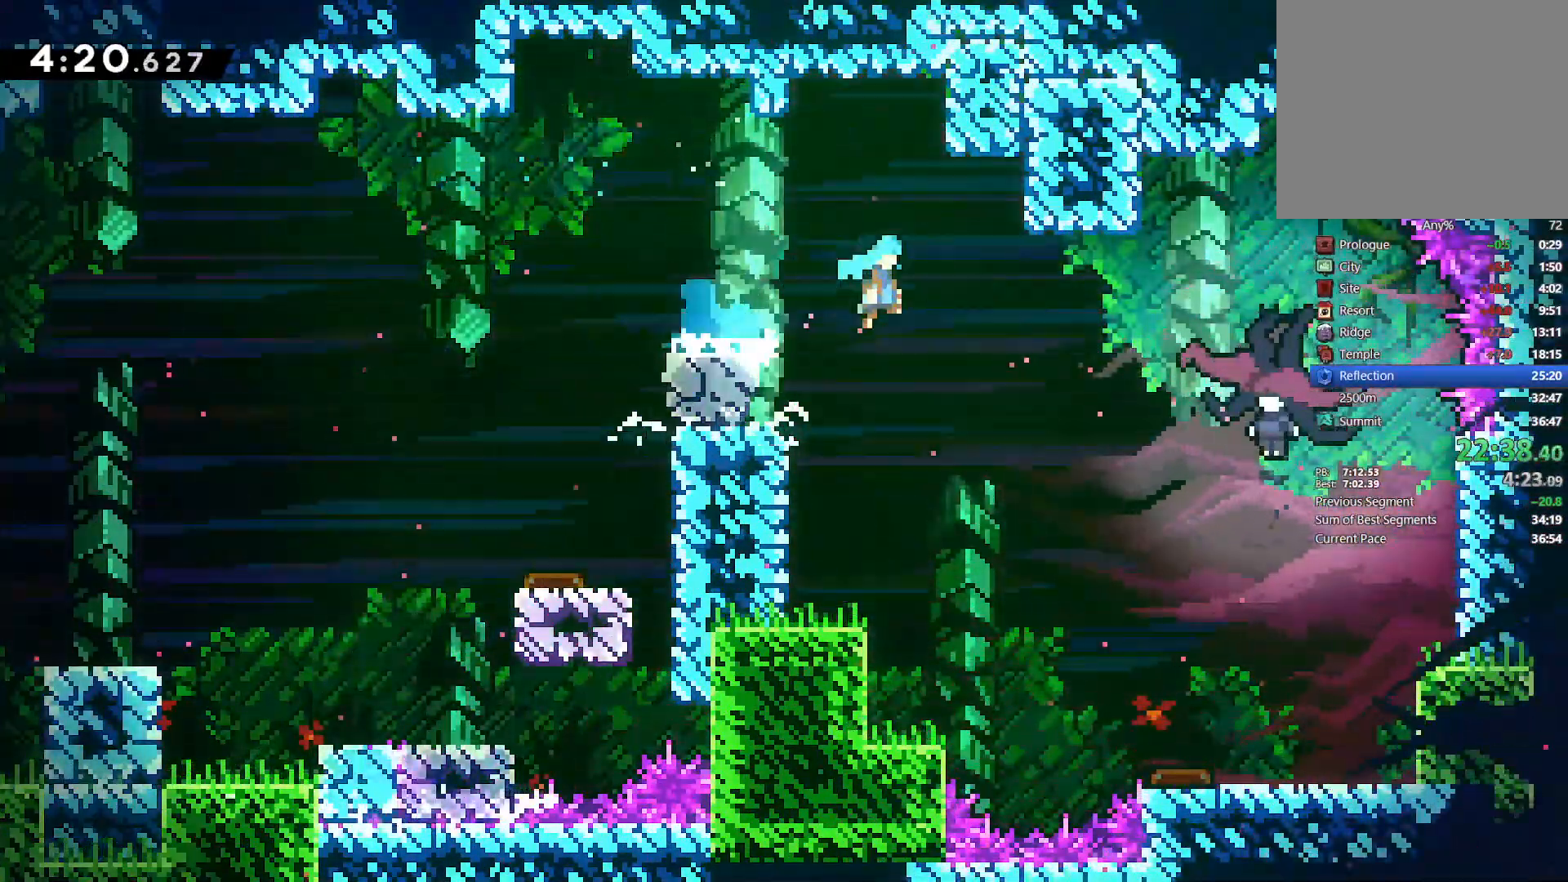
{"dt_ms": 500, "buttons": ["DPAD_RIGHT"], "left_stick": "center", "right_stick": "center", "events": [[17, "CROSS", "up"], [350, "DPAD_DOWN", "up"]]}
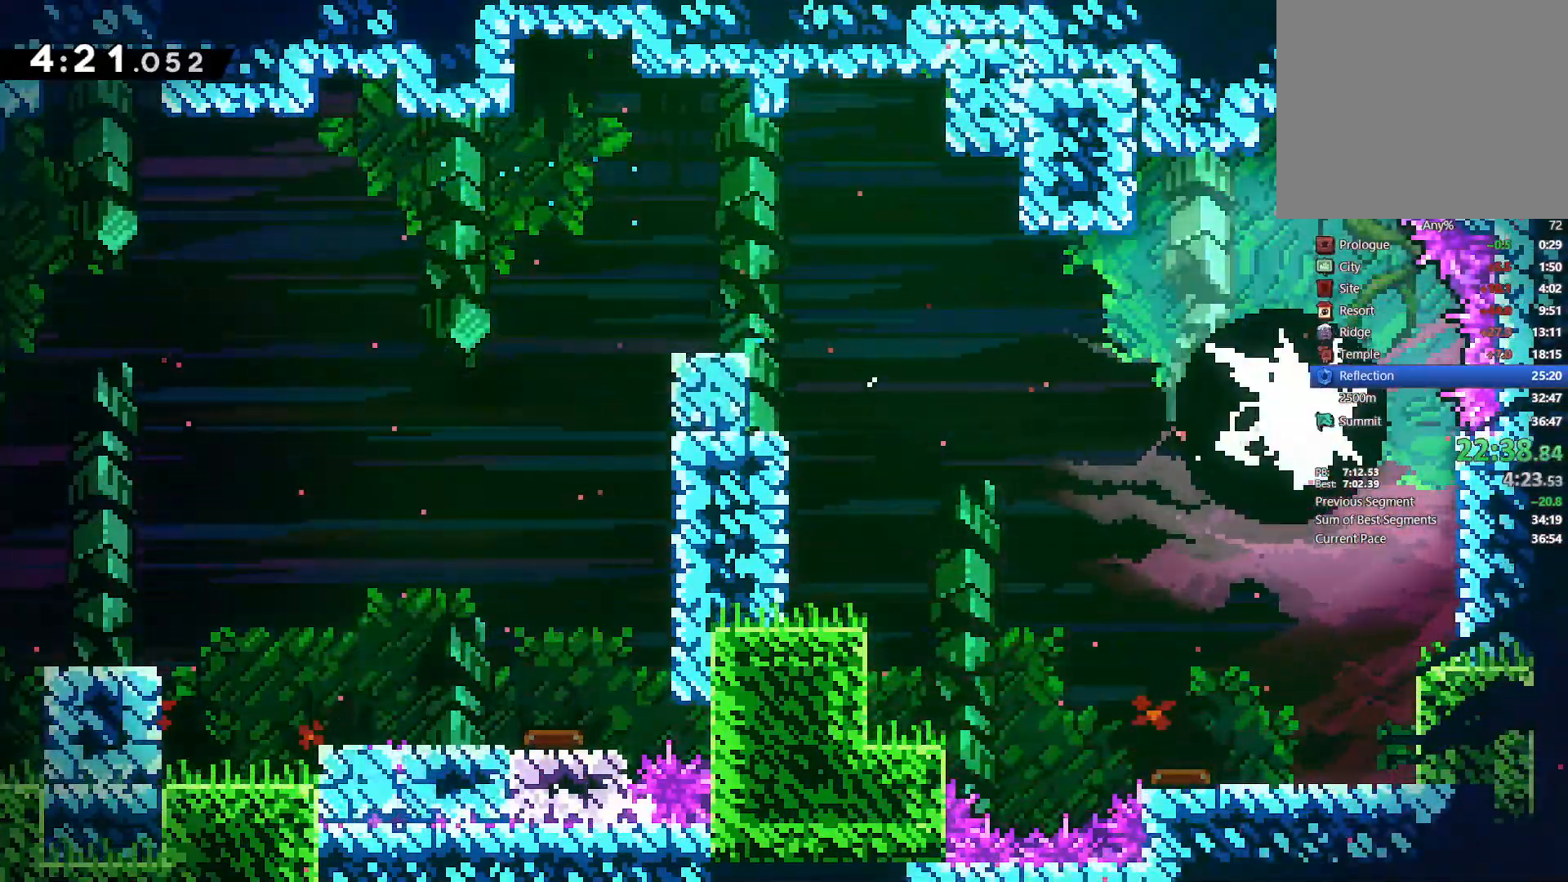
{"dt_ms": 500, "buttons": ["SQUARE", "DPAD_RIGHT"], "left_stick": "center", "right_stick": "center", "events": [[450, "SQUARE", "down"]]}
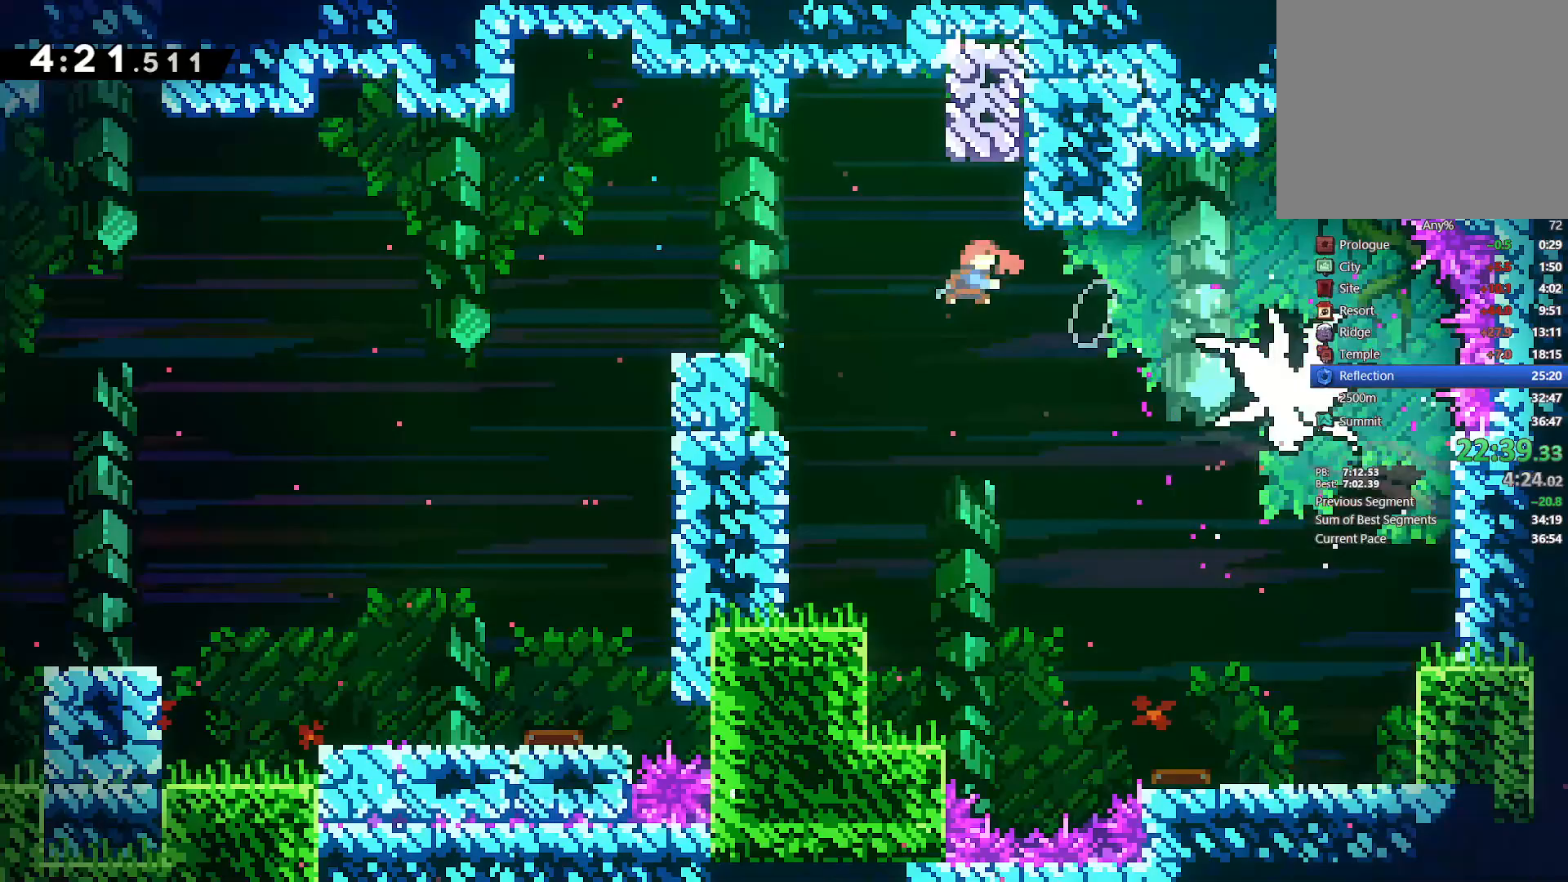
{"dt_ms": 500, "buttons": ["DPAD_DOWN"], "left_stick": "center", "right_stick": "center", "events": [[17, "SQUARE", "up"], [233, "DPAD_DOWN", "down"], [300, "DPAD_RIGHT", "up"]]}
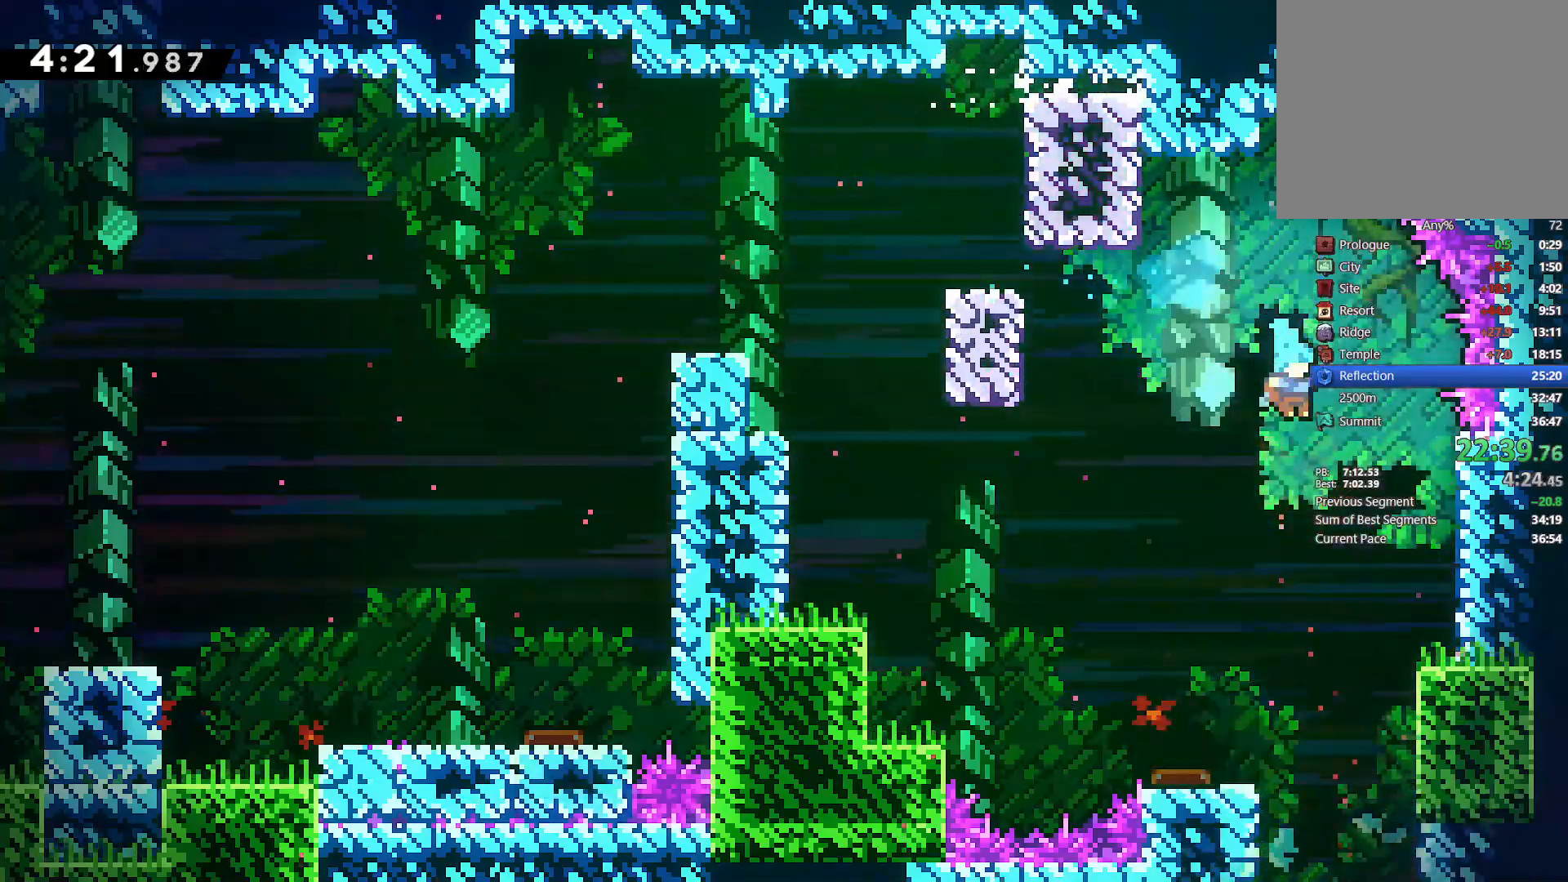
{"dt_ms": 500, "buttons": ["DPAD_DOWN"], "left_stick": "center", "right_stick": "center", "events": []}
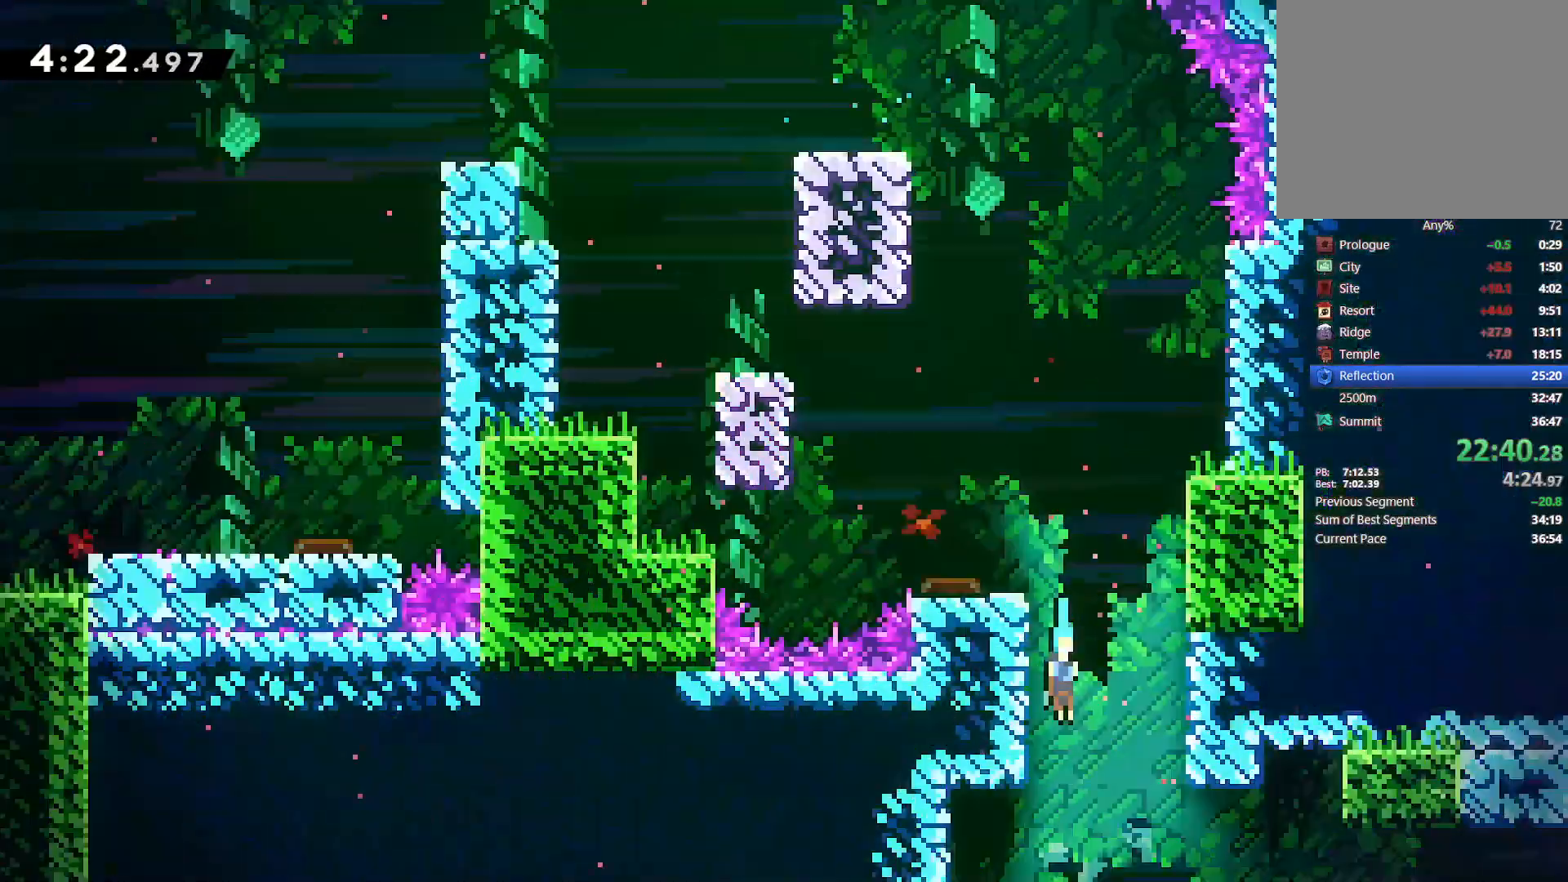
{"dt_ms": 500, "buttons": ["DPAD_DOWN"], "left_stick": "center", "right_stick": "center", "events": []}
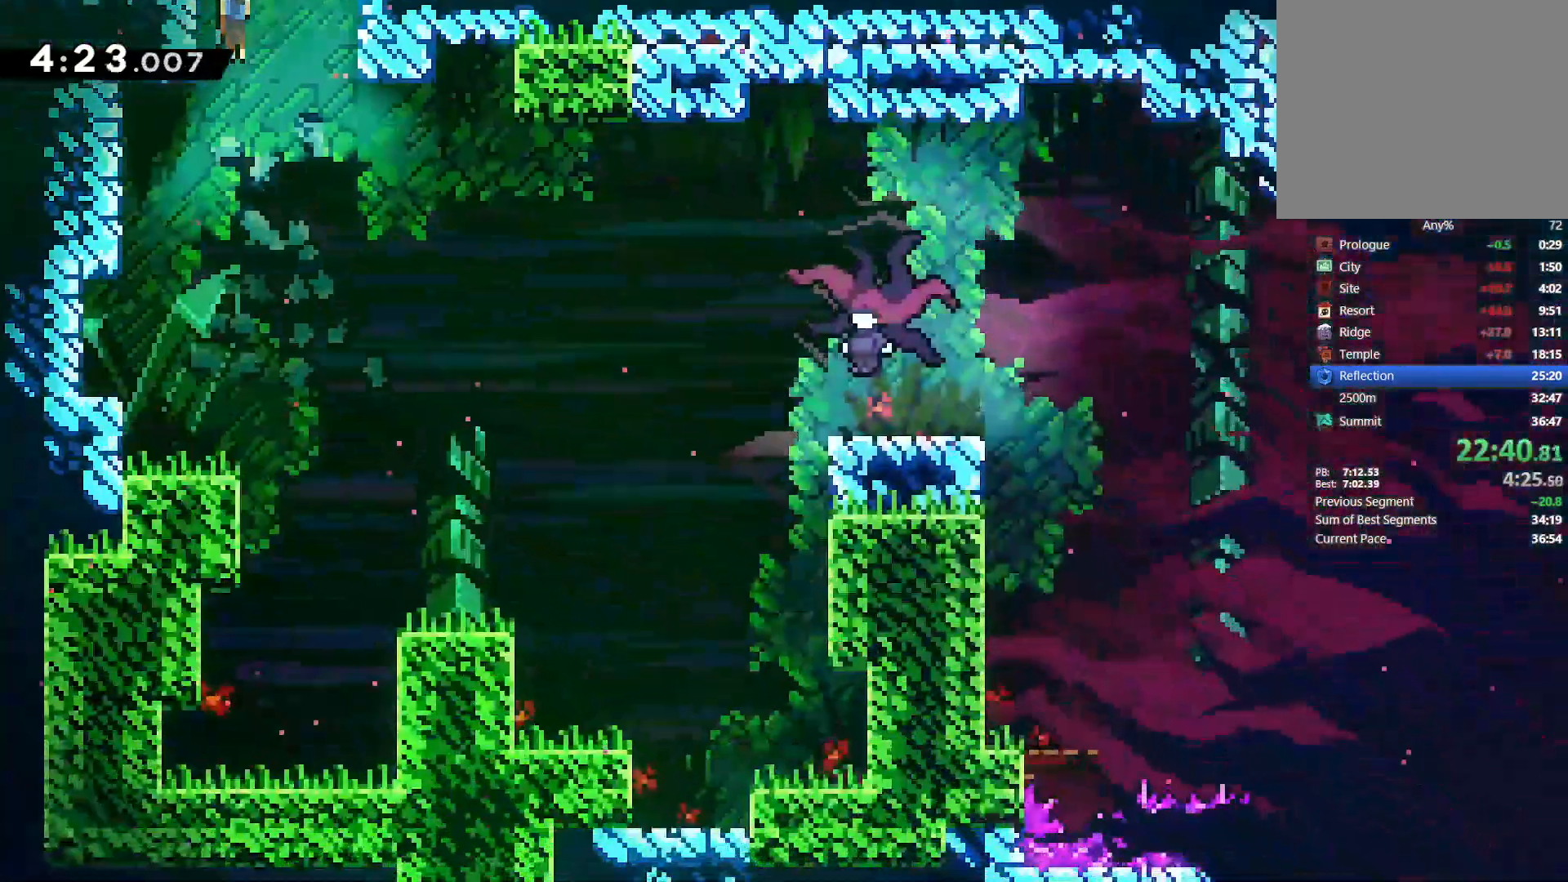
{"dt_ms": 500, "buttons": ["DPAD_DOWN"], "left_stick": "center", "right_stick": "center", "events": [[367, "DPAD_LEFT", "down"], [400, "SQUARE", "down"], [483, "DPAD_LEFT", "up"], [500, "SQUARE", "up"]]}